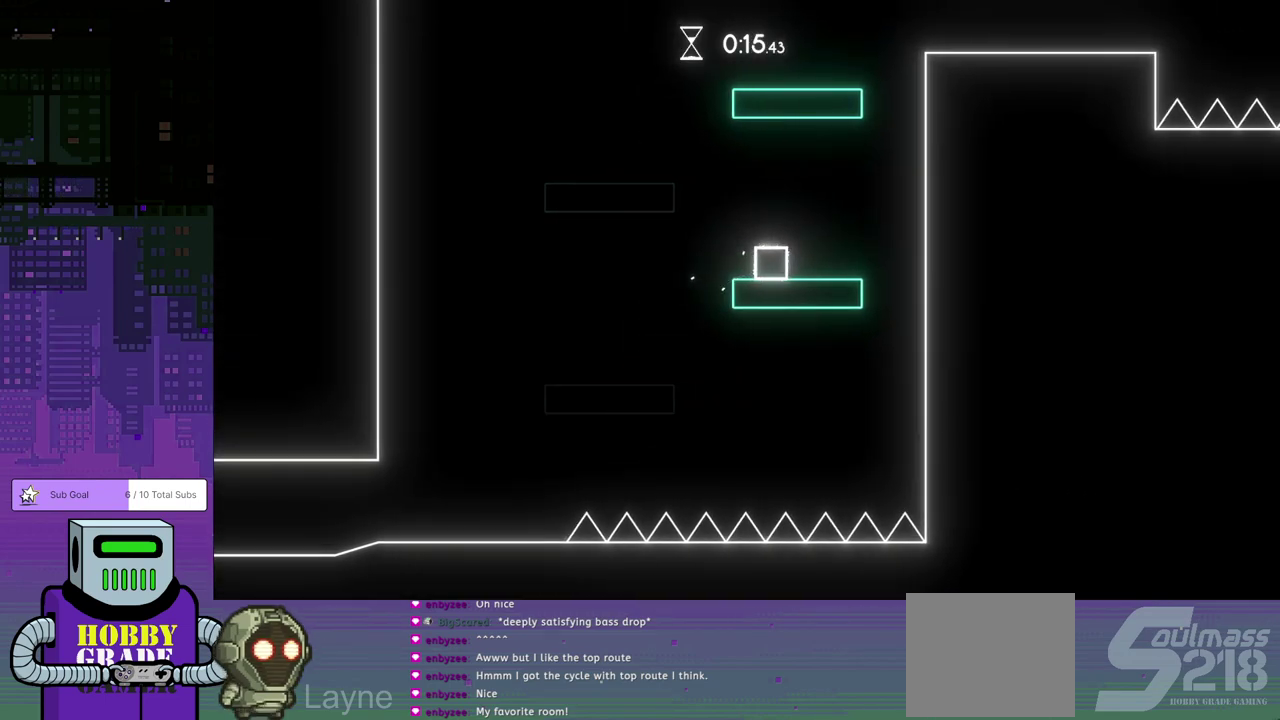
Gameplay with a controller (PlayStation layout); each line is a JSON object with the inputs held at the frame after it. "events" lists button and stick changes between this image and that frame as [ms after this image, input, new state], when the widget could be followed in between. Not read: R3 right_stick.
{"buttons": ["CROSS", "DPAD_LEFT"], "left_stick": "center", "events": [[300, "DPAD_LEFT", "down"], [317, "CROSS", "down"]]}
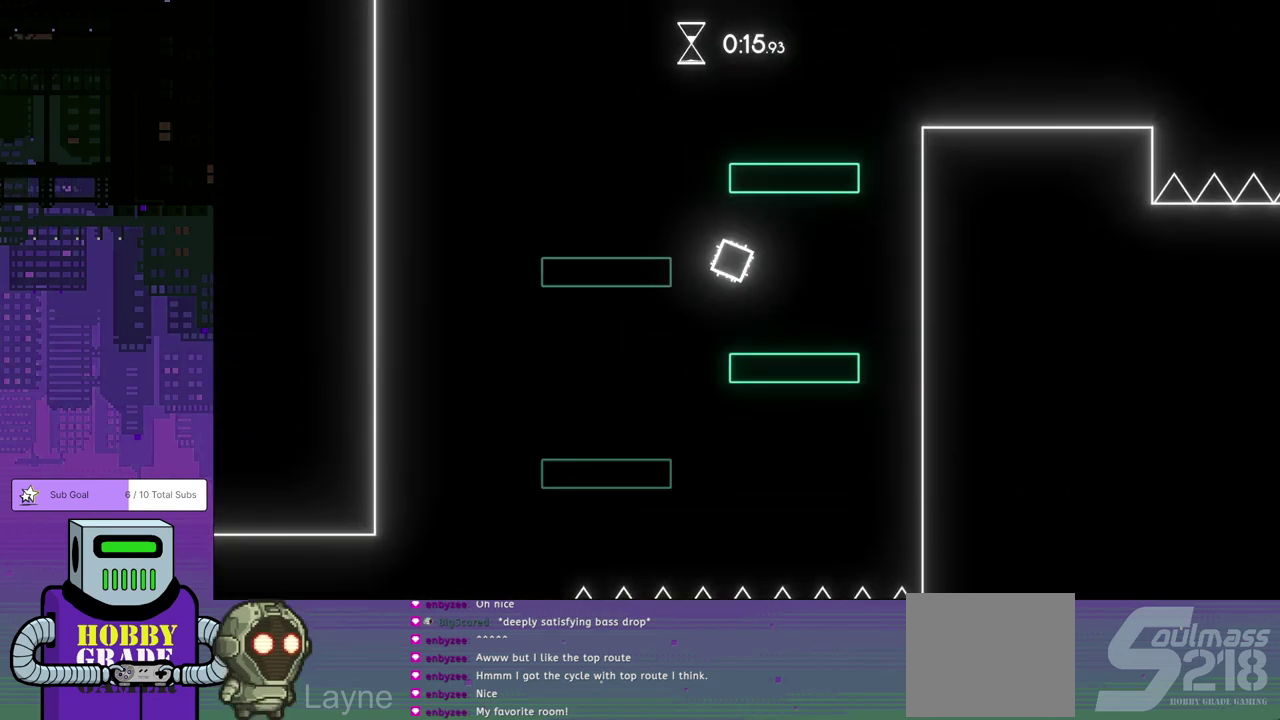
{"buttons": [], "left_stick": "center", "events": [[200, "CROSS", "up"], [267, "DPAD_LEFT", "up"]]}
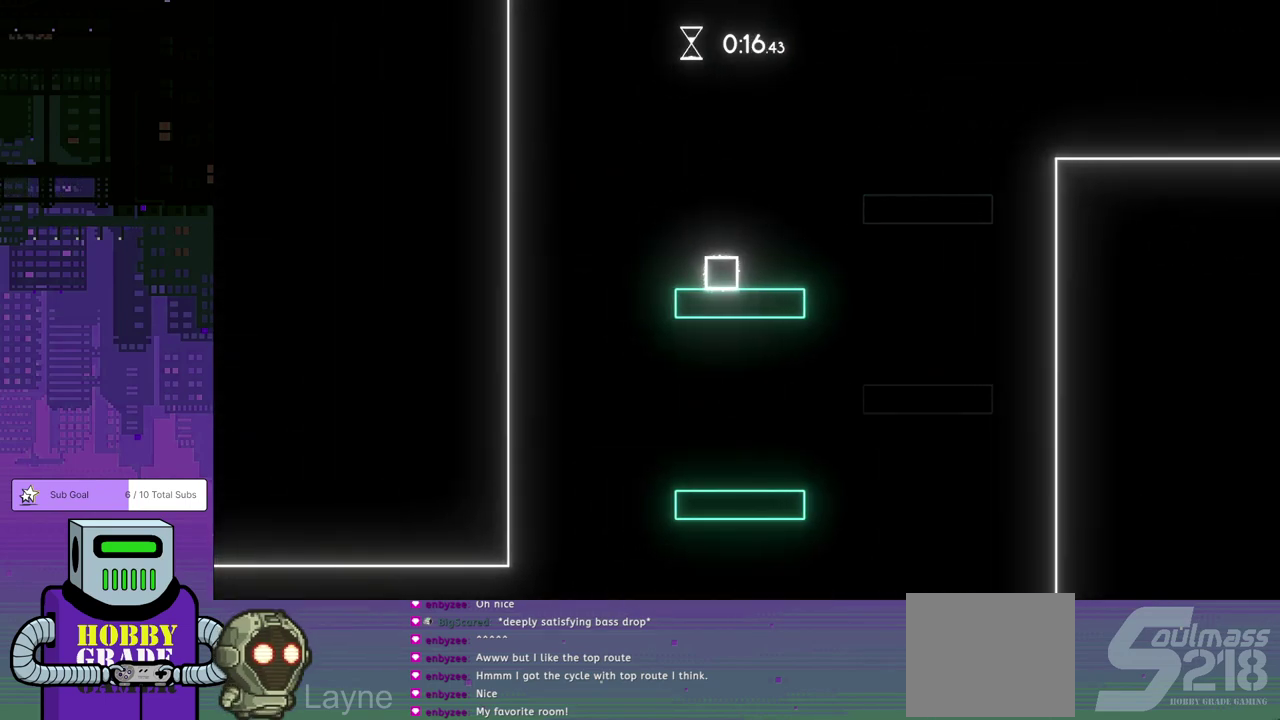
{"buttons": ["CROSS", "DPAD_RIGHT"], "left_stick": "center", "events": [[133, "DPAD_RIGHT", "down"], [217, "CROSS", "down"]]}
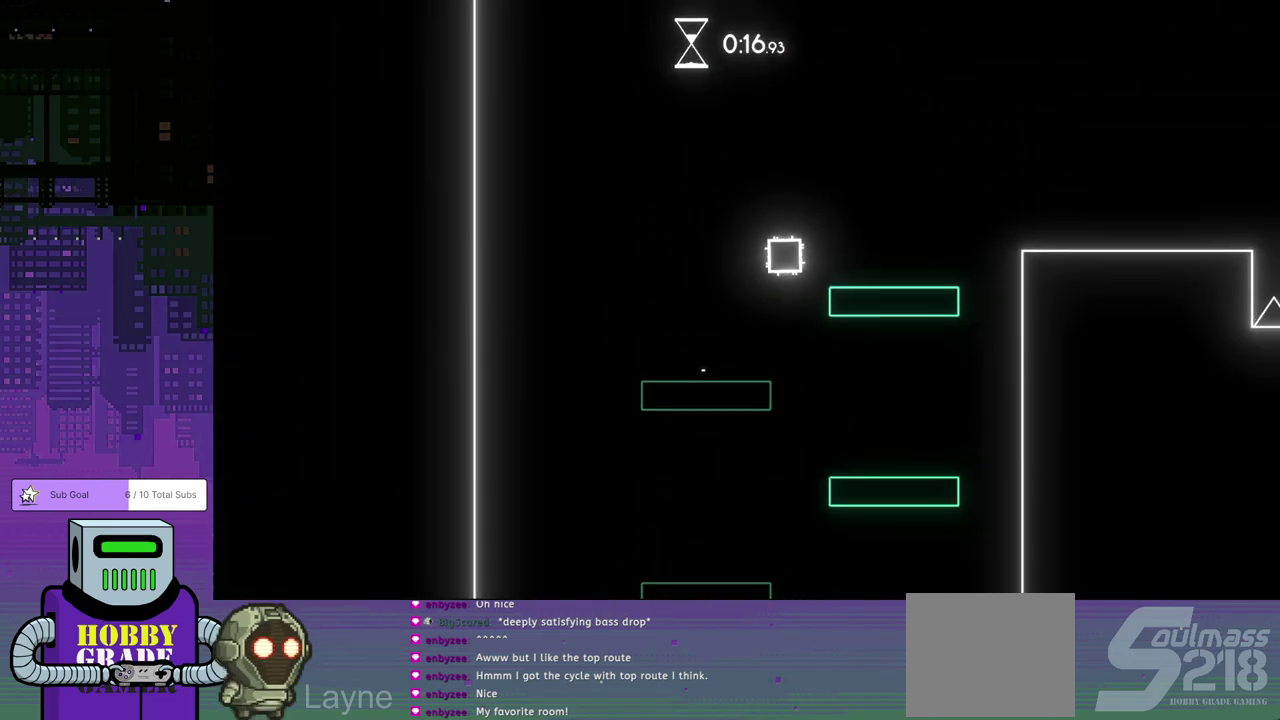
{"buttons": ["DPAD_RIGHT"], "left_stick": "center", "events": [[67, "CROSS", "up"], [300, "CROSS", "down"], [400, "CROSS", "up"]]}
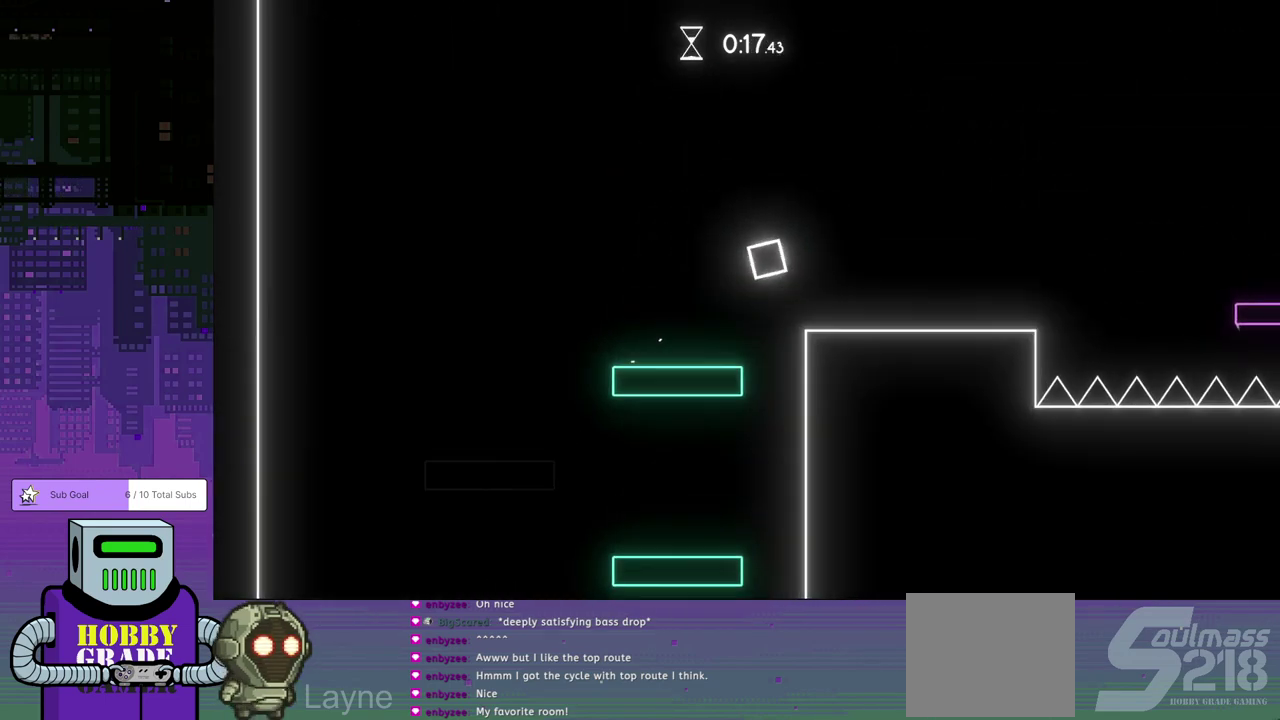
{"buttons": ["DPAD_RIGHT"], "left_stick": "center", "events": []}
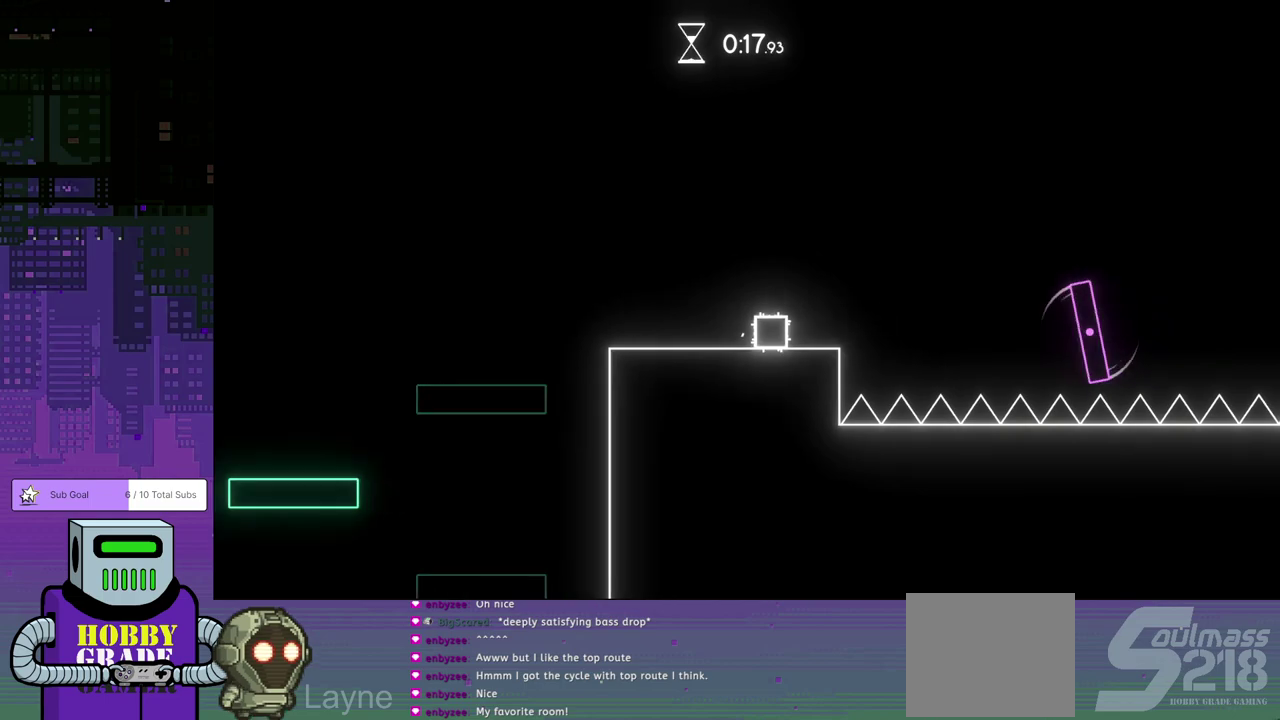
{"buttons": ["DPAD_RIGHT"], "left_stick": "center", "events": [[133, "CROSS", "down"], [433, "CROSS", "up"]]}
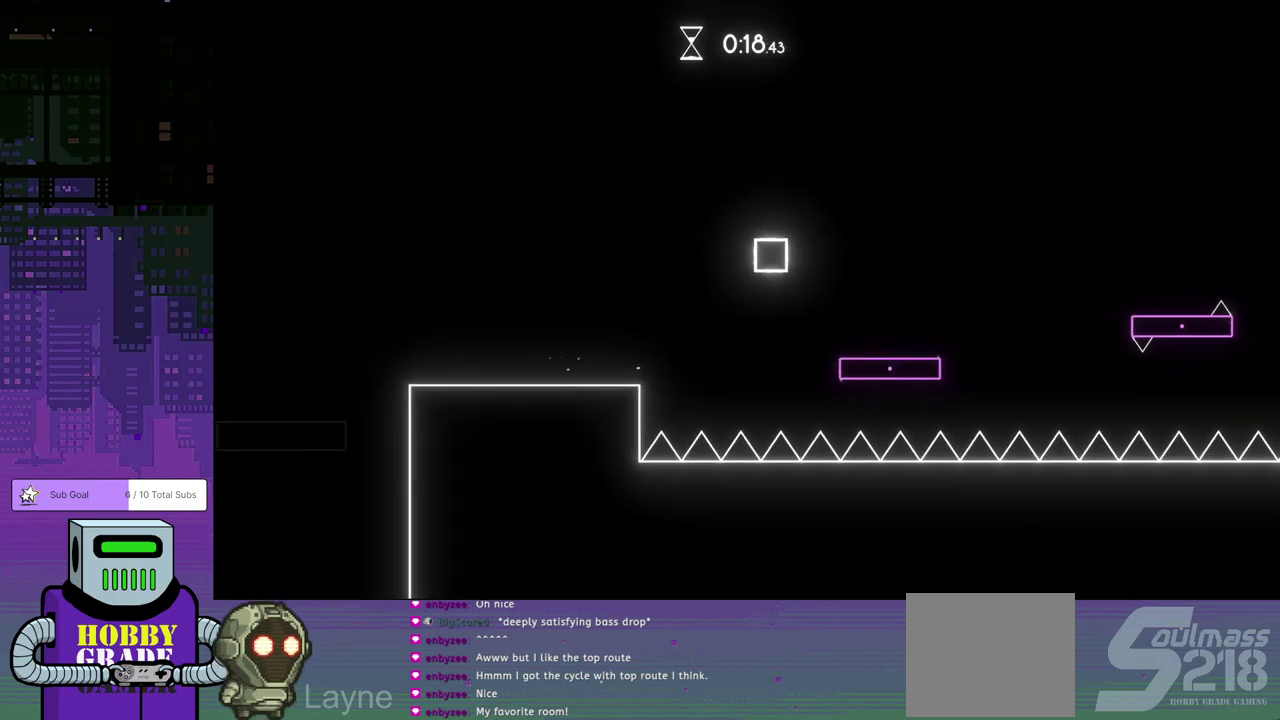
{"buttons": ["DPAD_DOWN", "DPAD_RIGHT"], "left_stick": "center", "events": [[283, "DPAD_DOWN", "down"], [300, "CROSS", "down"], [433, "CROSS", "up"]]}
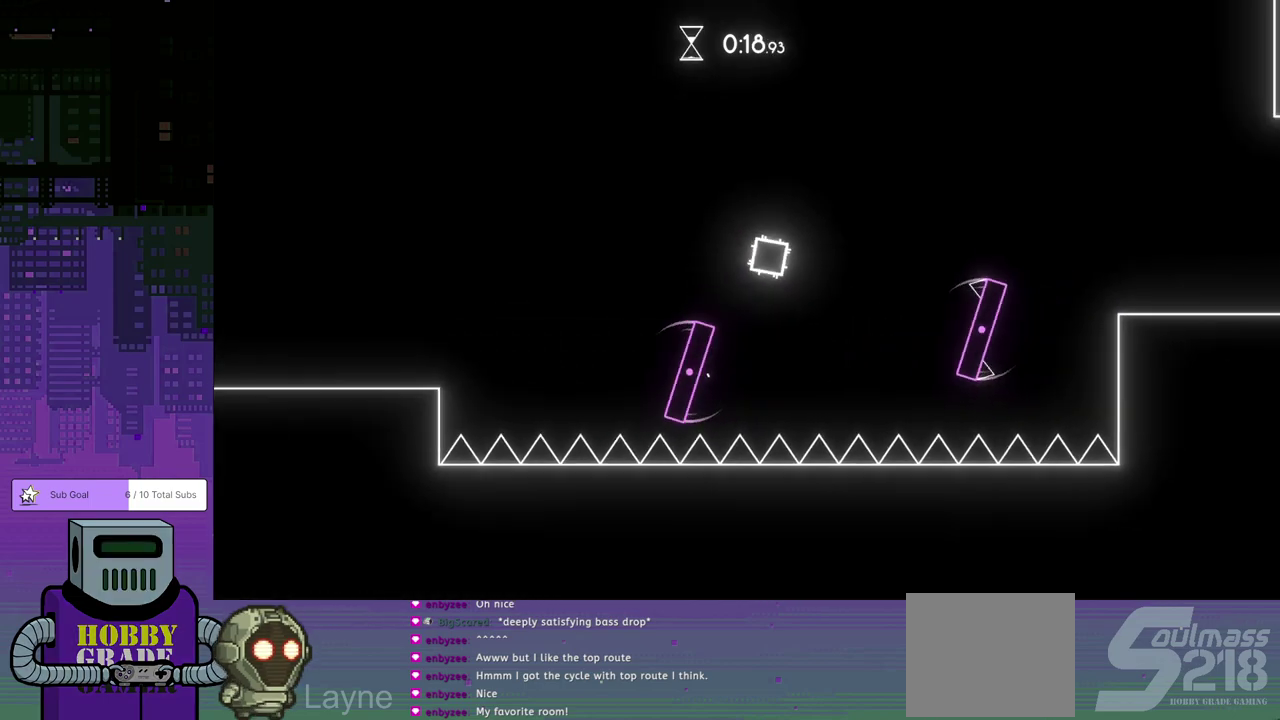
{"buttons": ["CROSS", "DPAD_DOWN", "DPAD_RIGHT"], "left_stick": "center", "events": [[267, "DPAD_DOWN", "up"], [467, "DPAD_DOWN", "down"], [483, "CROSS", "down"]]}
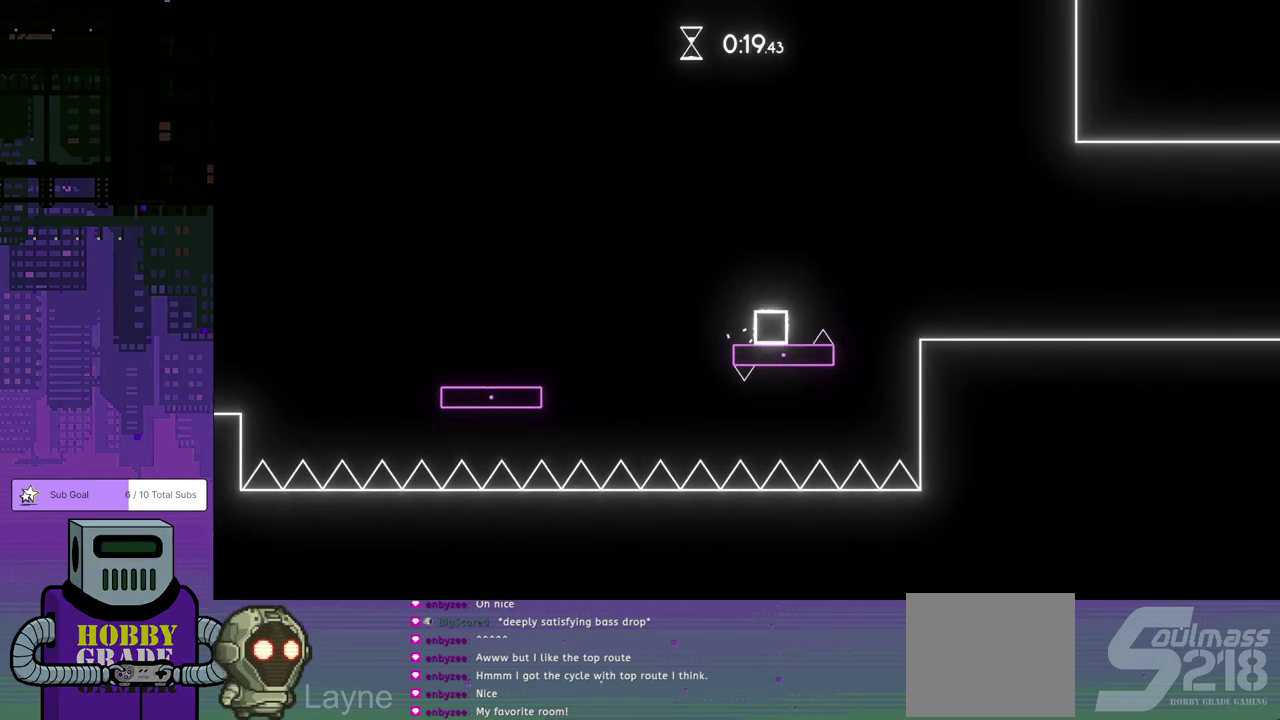
{"buttons": ["DPAD_RIGHT"], "left_stick": "center", "events": [[67, "CROSS", "up"], [283, "DPAD_DOWN", "up"]]}
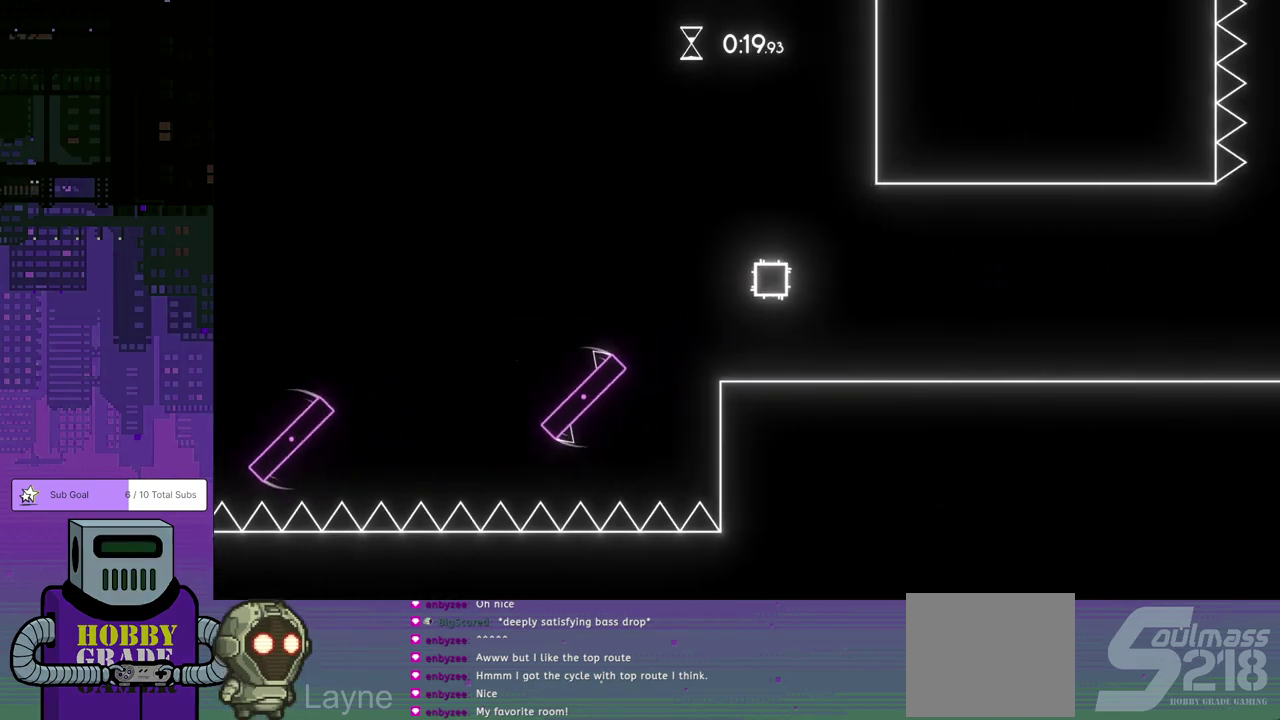
{"buttons": ["DPAD_RIGHT"], "left_stick": "center", "events": []}
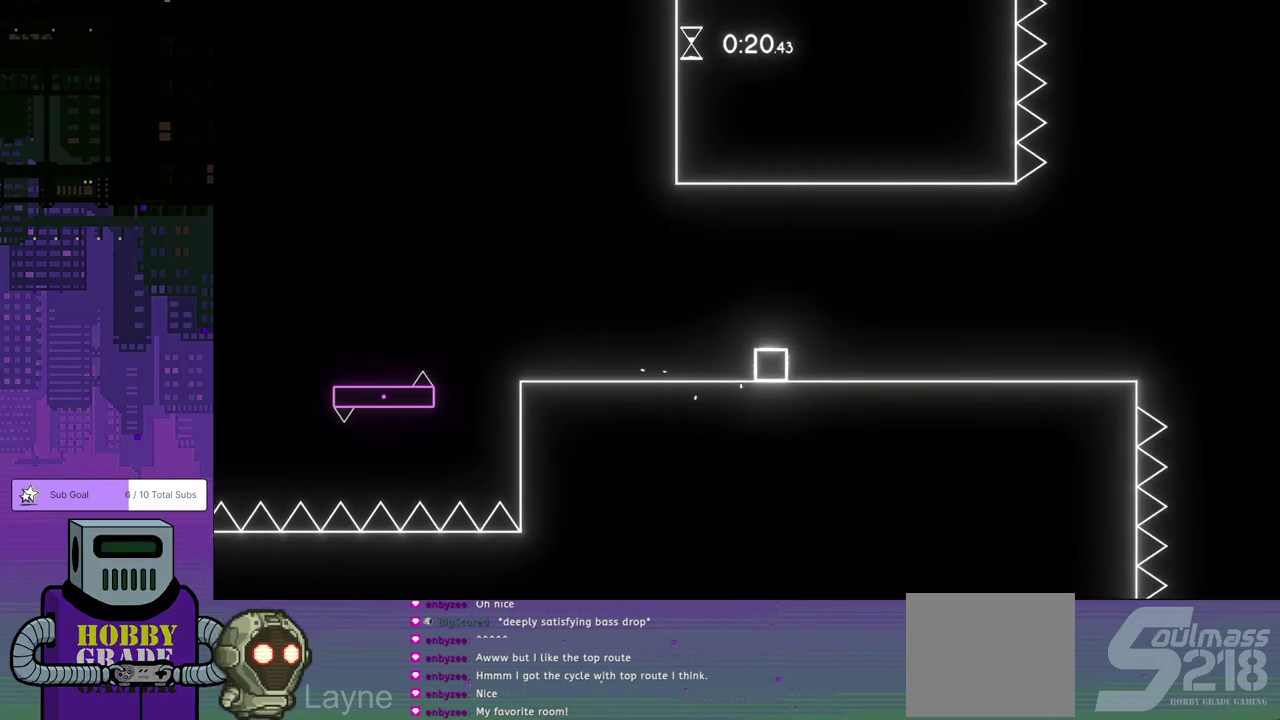
{"buttons": ["DPAD_RIGHT"], "left_stick": "center", "events": []}
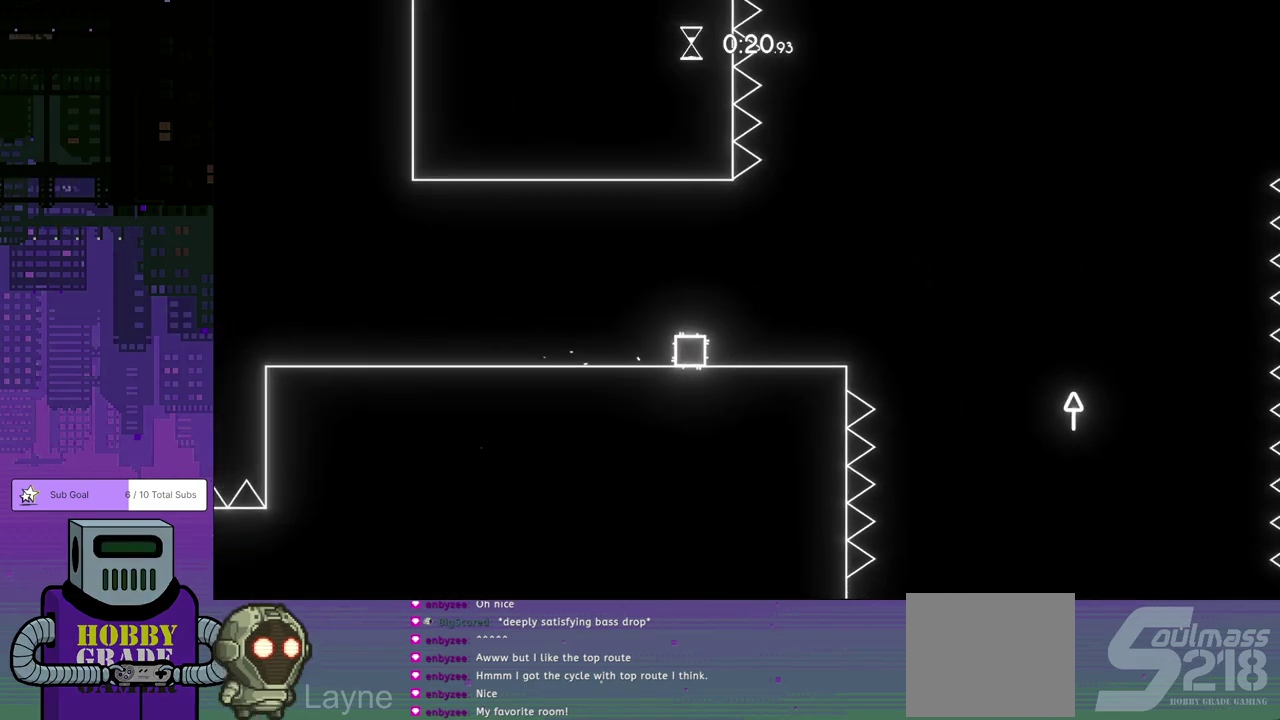
{"buttons": ["DPAD_RIGHT"], "left_stick": "center", "events": [[283, "CROSS", "down"], [350, "CROSS", "up"]]}
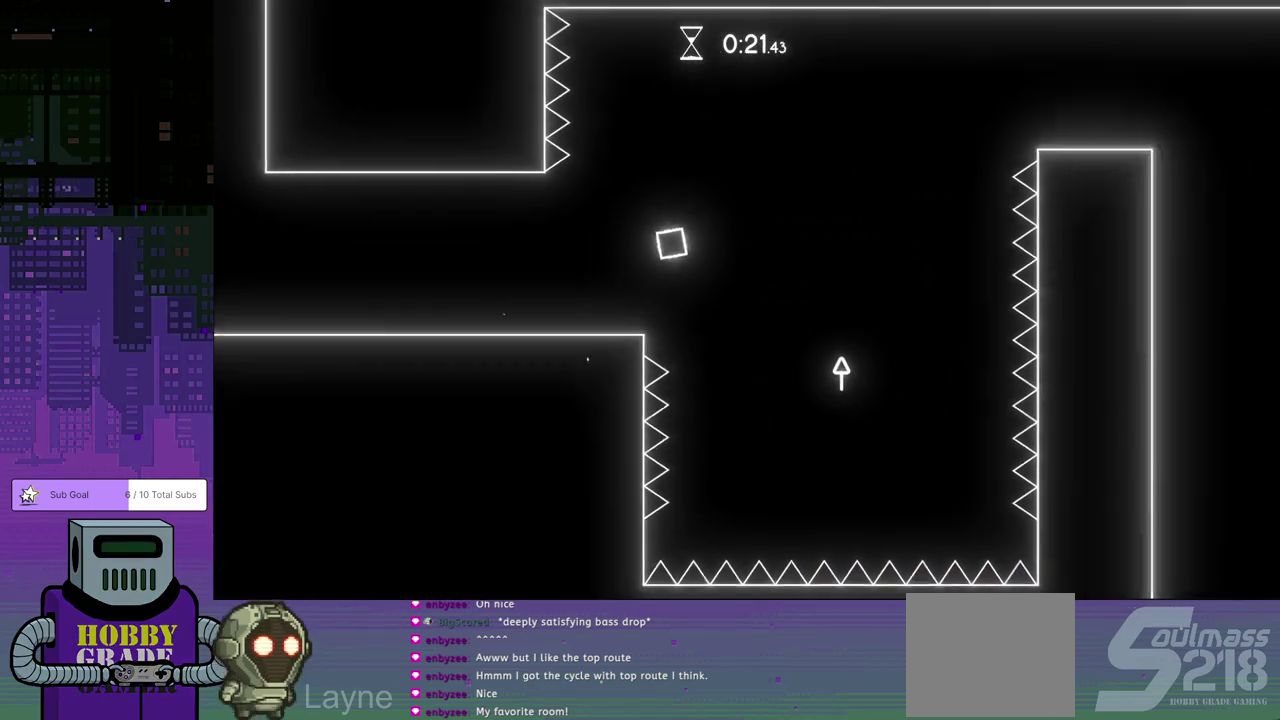
{"buttons": [], "left_stick": "center", "events": [[417, "DPAD_RIGHT", "up"]]}
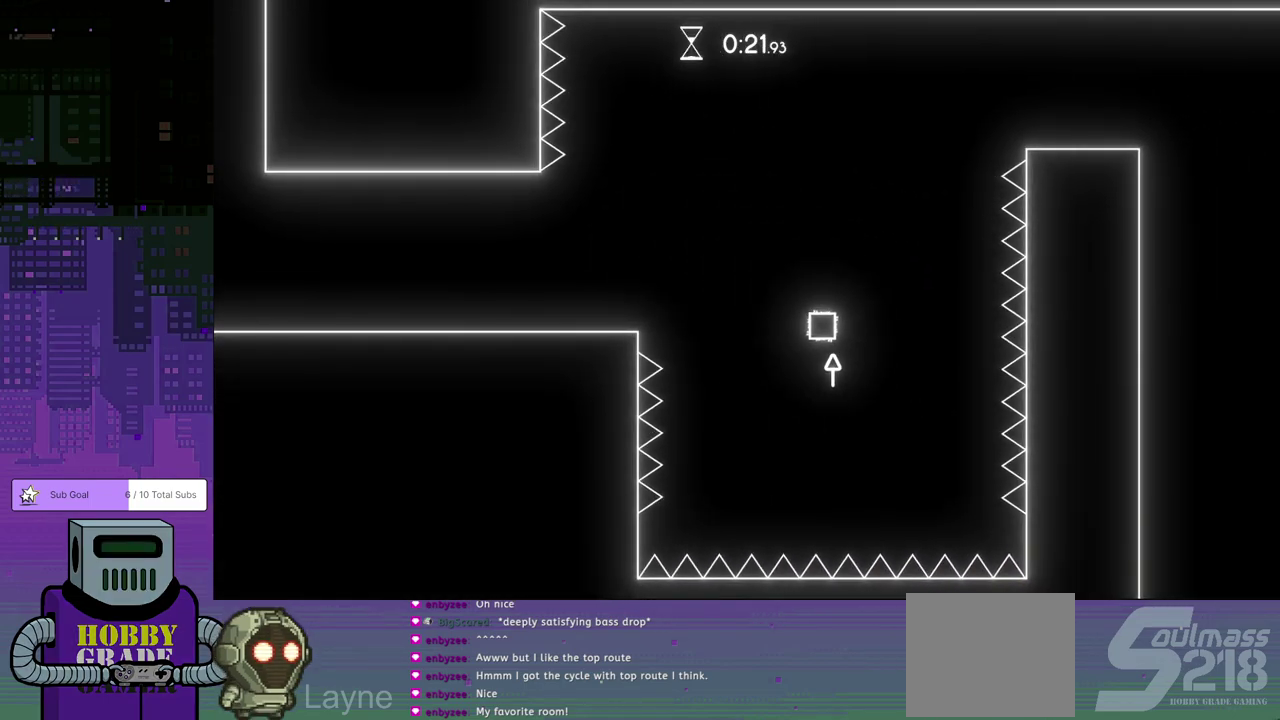
{"buttons": [], "left_stick": "center", "events": [[33, "DPAD_RIGHT", "down"], [367, "DPAD_RIGHT", "up"]]}
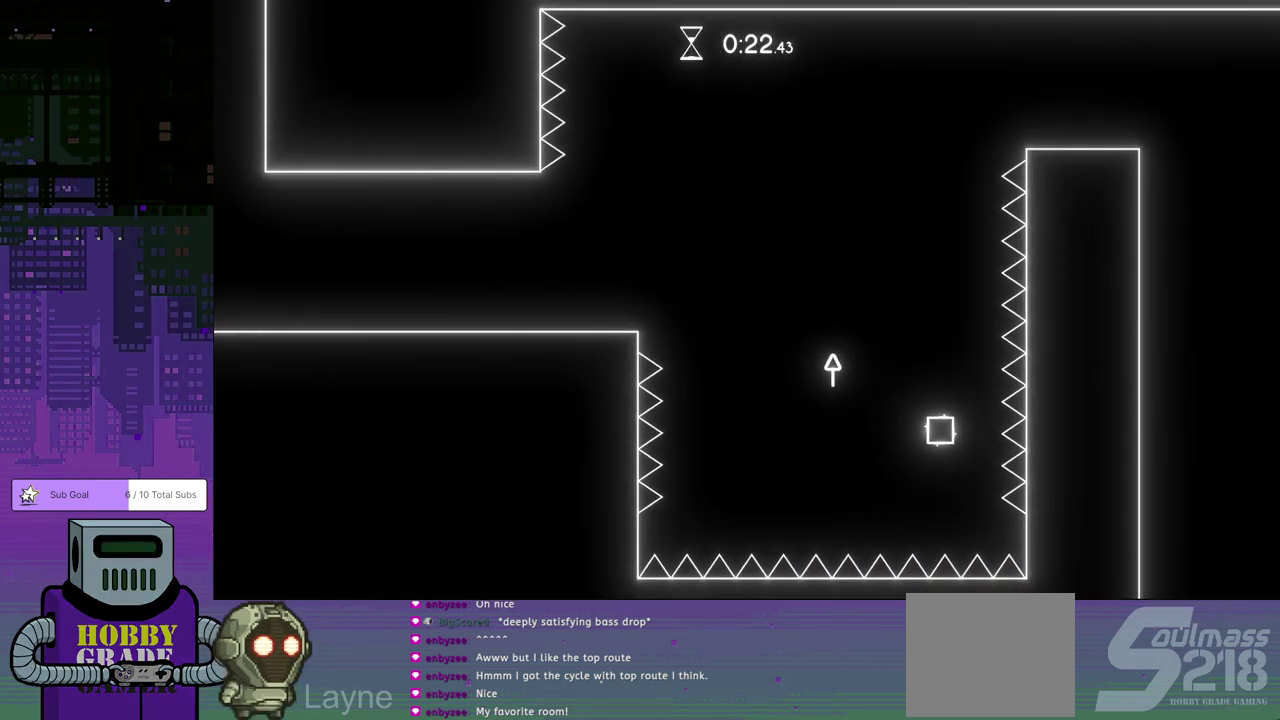
{"buttons": ["DPAD_DOWN", "DPAD_RIGHT"], "left_stick": "center", "events": [[400, "DPAD_RIGHT", "down"], [500, "DPAD_DOWN", "down"]]}
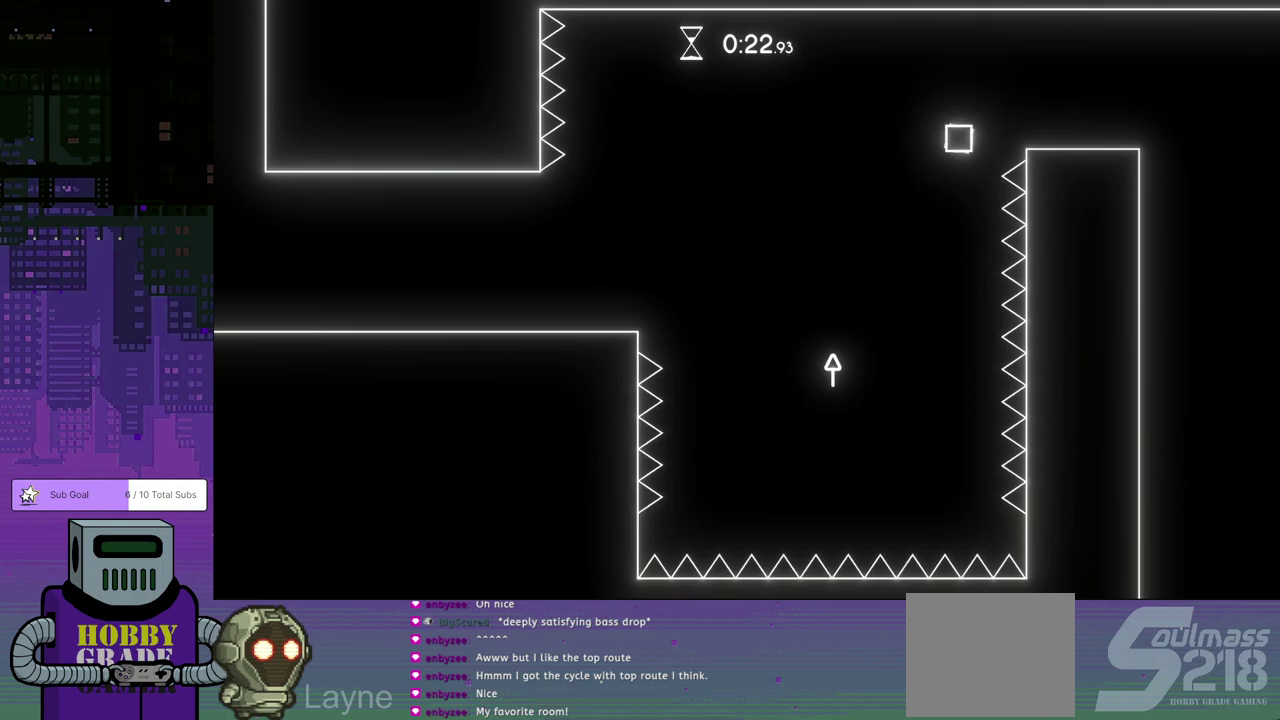
{"buttons": ["DPAD_RIGHT"], "left_stick": "center", "events": [[83, "DPAD_DOWN", "up"]]}
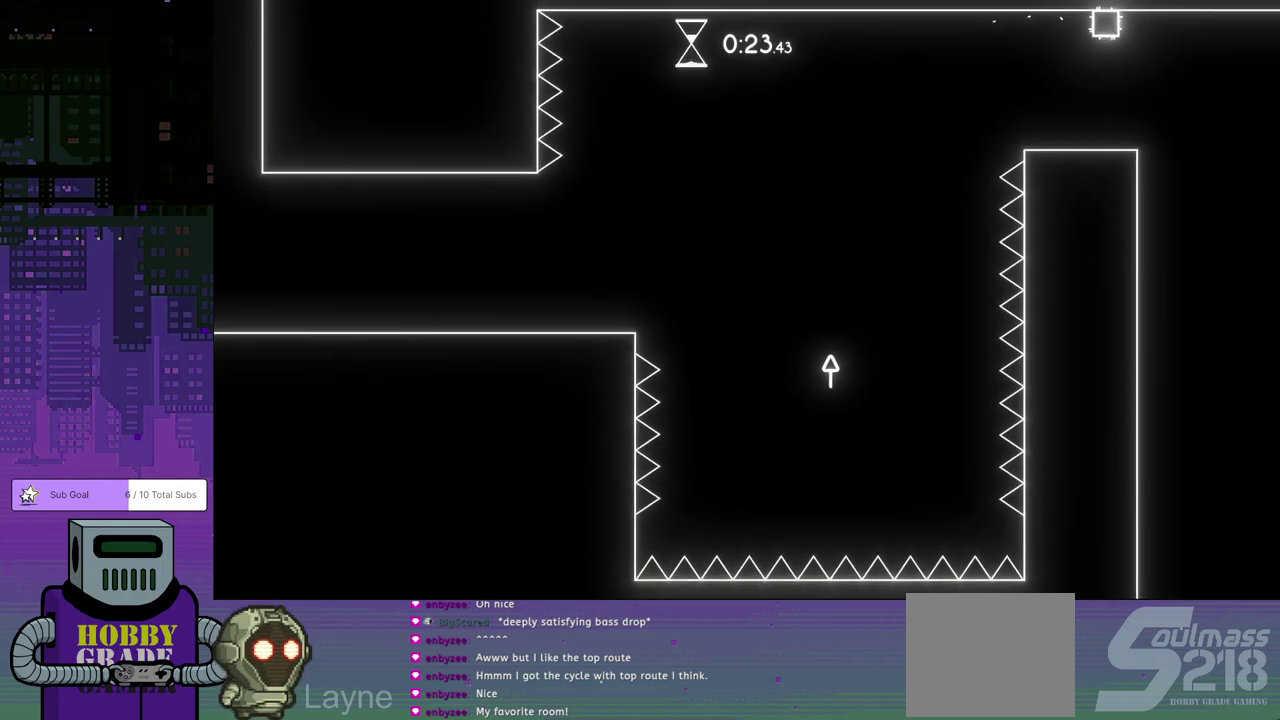
{"buttons": ["DPAD_RIGHT"], "left_stick": "center", "events": []}
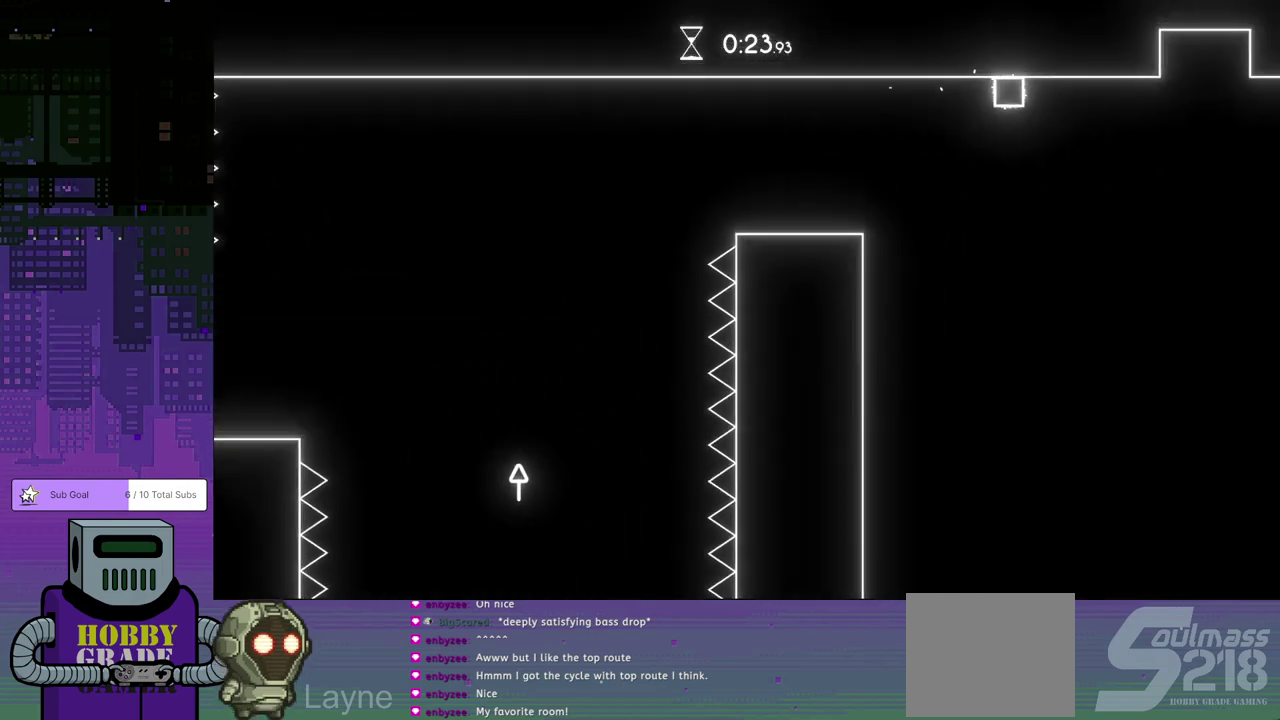
{"buttons": ["DPAD_RIGHT"], "left_stick": "center", "events": [[300, "CROSS", "down"], [417, "CROSS", "up"]]}
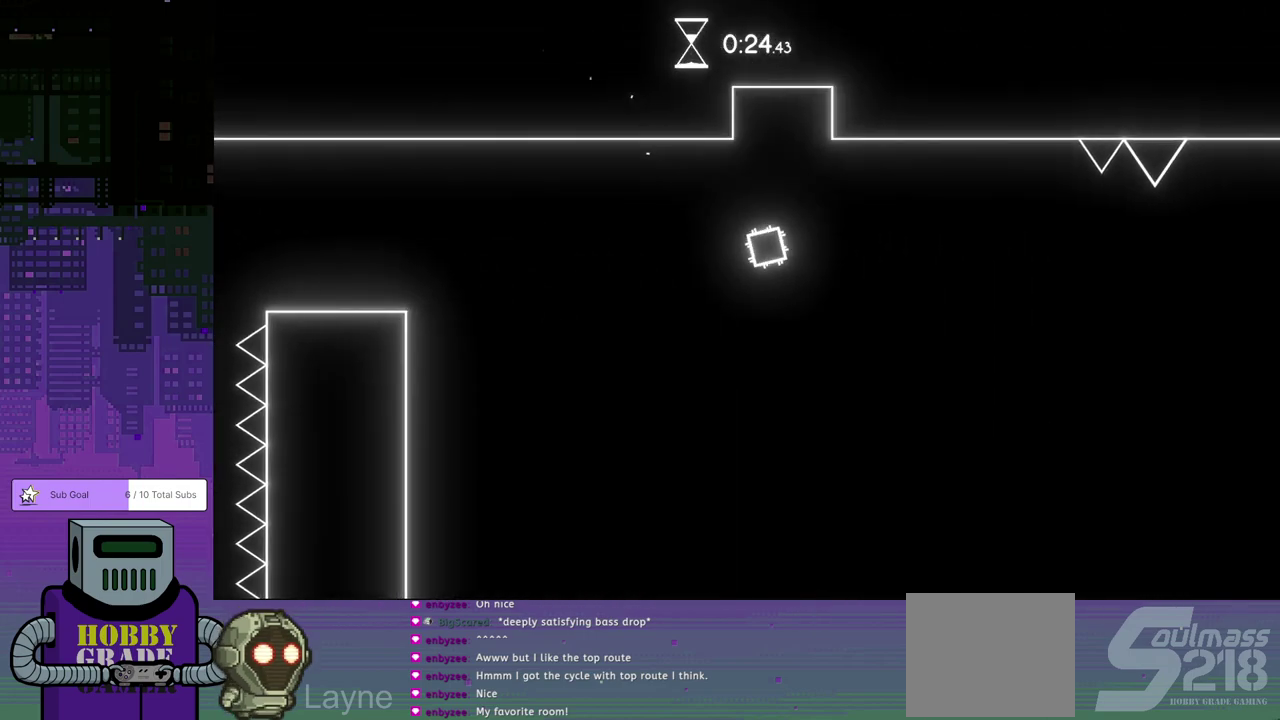
{"buttons": ["DPAD_RIGHT"], "left_stick": "center", "events": []}
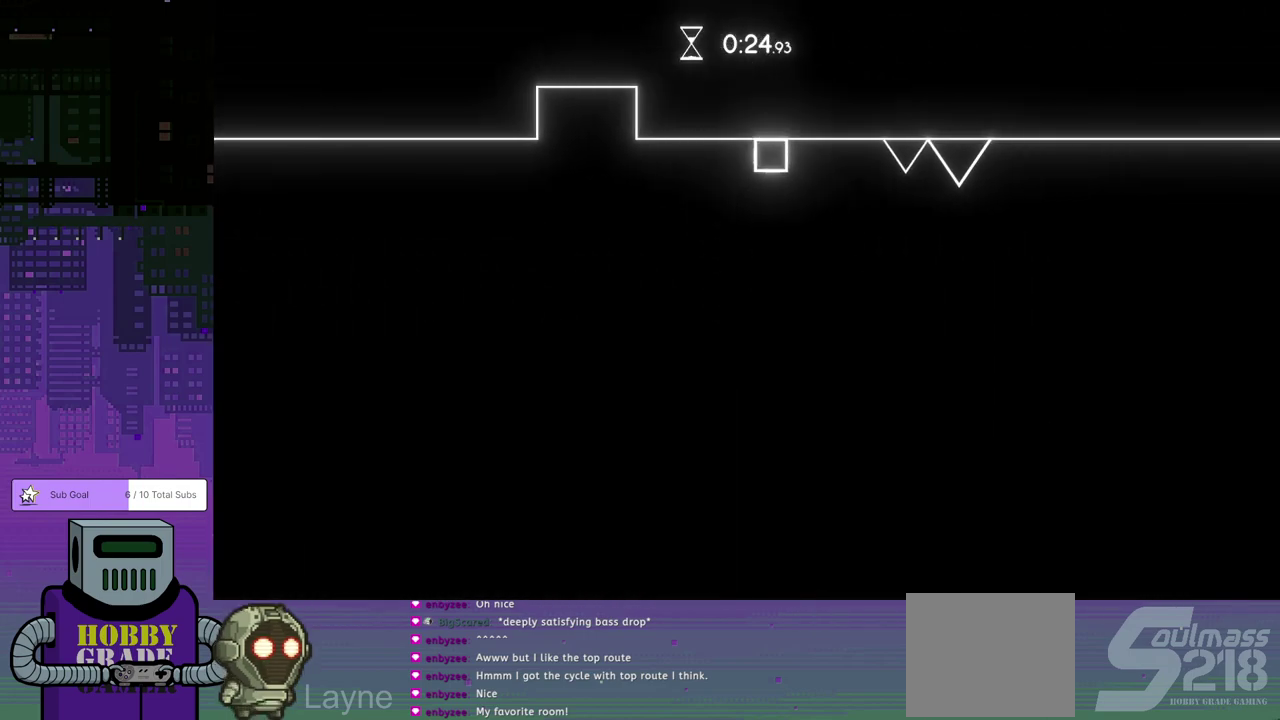
{"buttons": ["CROSS", "DPAD_RIGHT"], "left_stick": "center", "events": [[83, "CROSS", "down"]]}
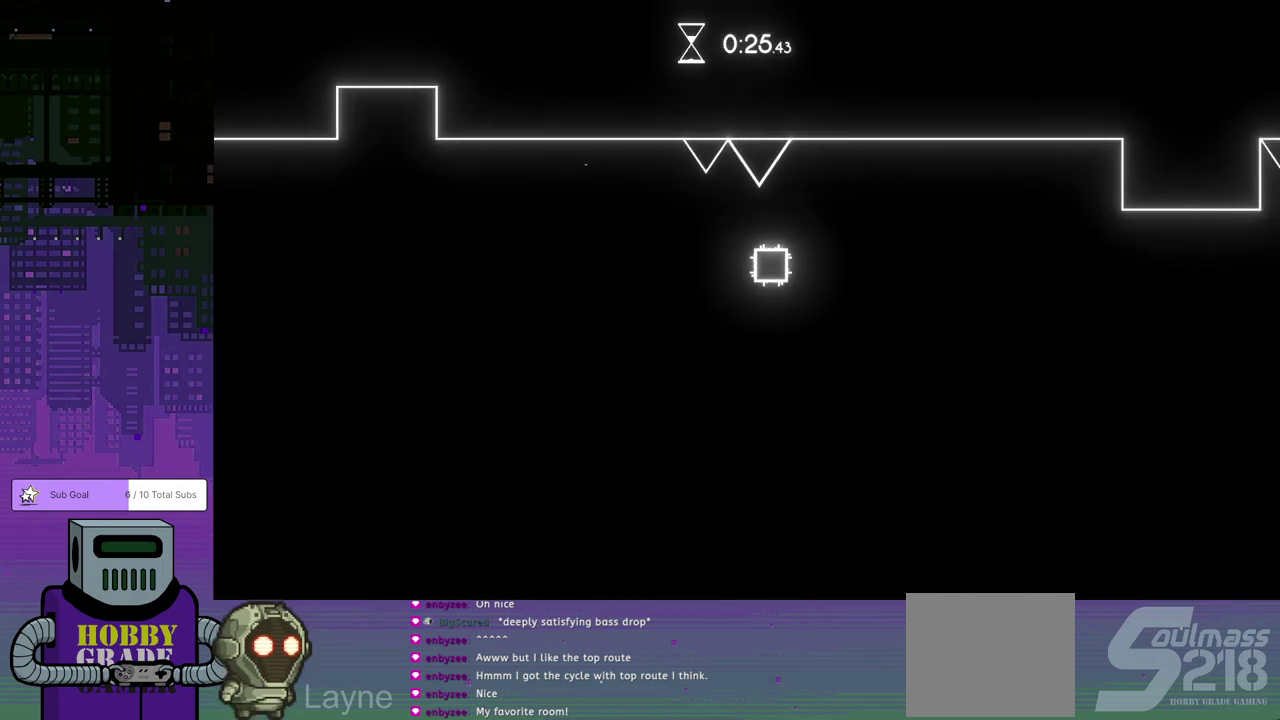
{"buttons": ["CROSS", "DPAD_RIGHT"], "left_stick": "center", "events": [[33, "CROSS", "up"], [483, "CROSS", "down"]]}
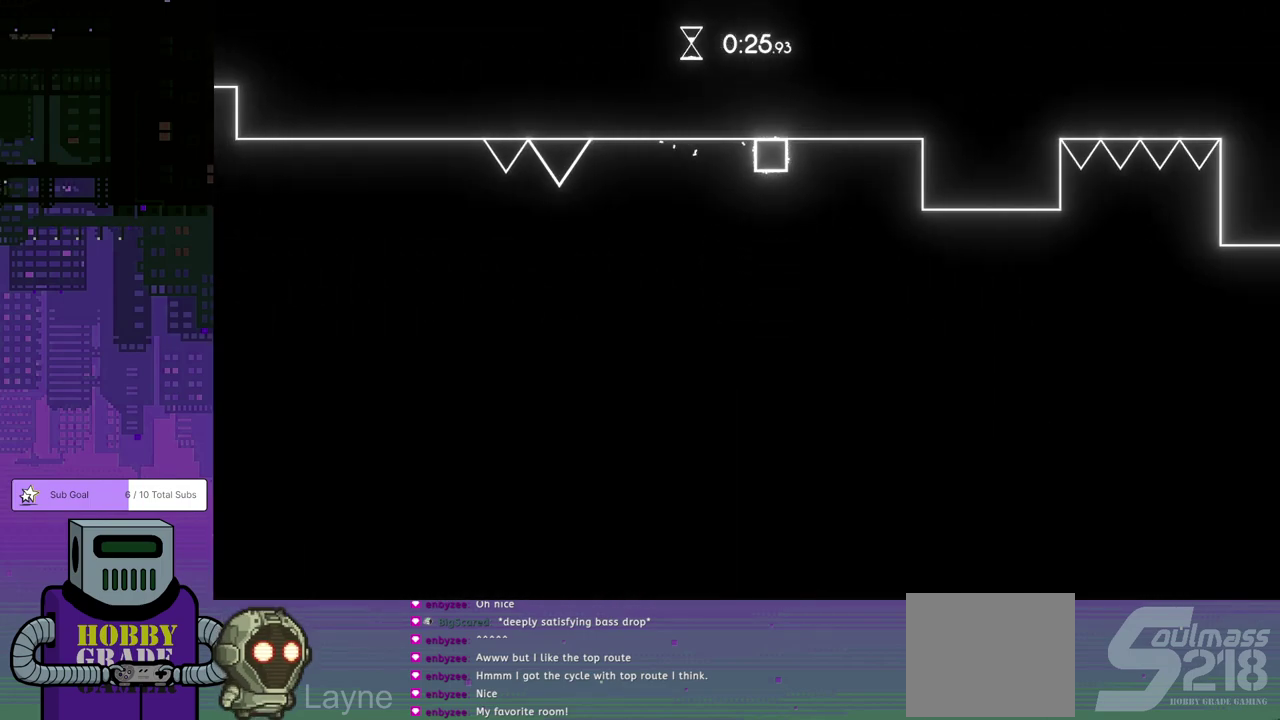
{"buttons": ["DPAD_RIGHT"], "left_stick": "center", "events": [[233, "CROSS", "up"]]}
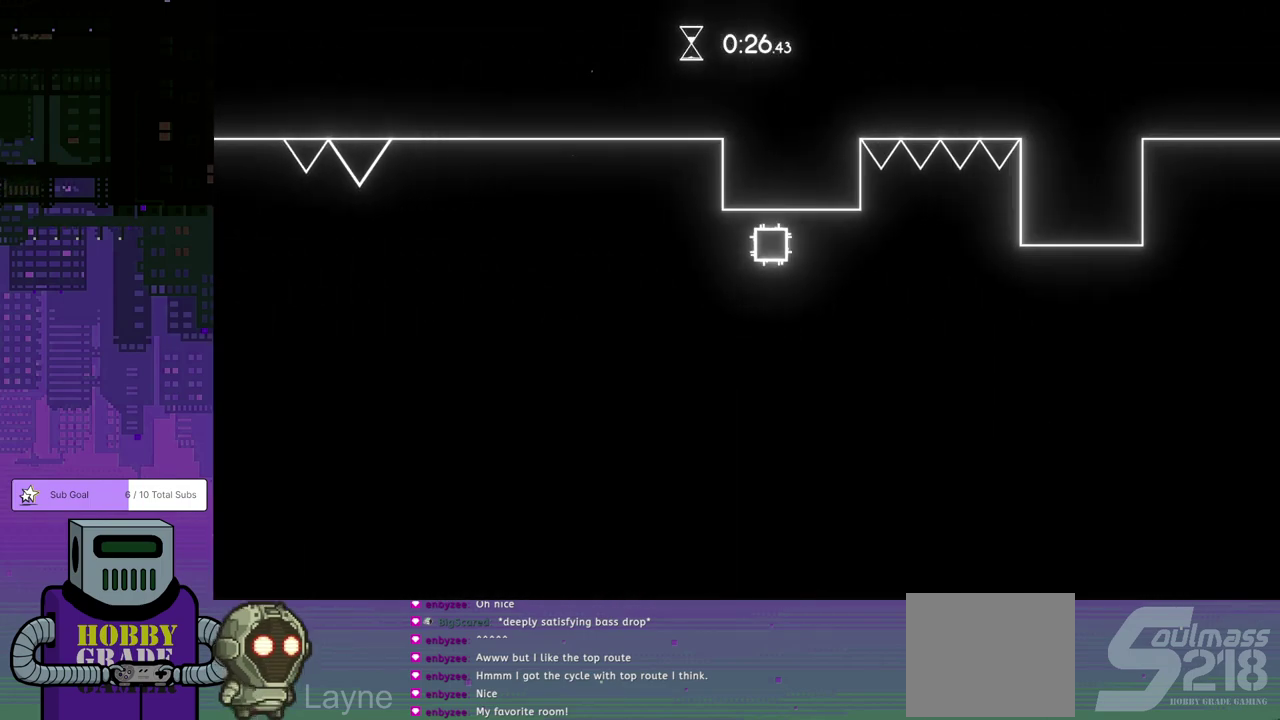
{"buttons": ["DPAD_RIGHT"], "left_stick": "center", "events": [[117, "CROSS", "down"], [467, "CROSS", "up"]]}
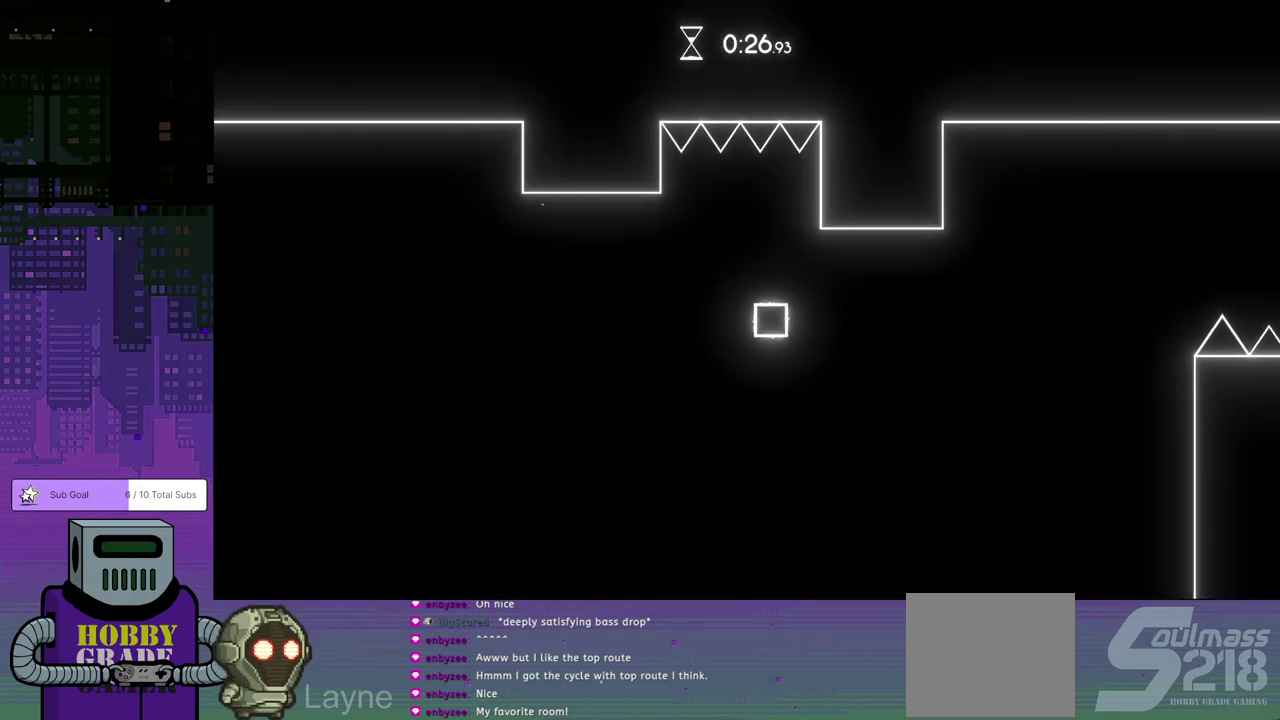
{"buttons": ["DPAD_RIGHT"], "left_stick": "center", "events": []}
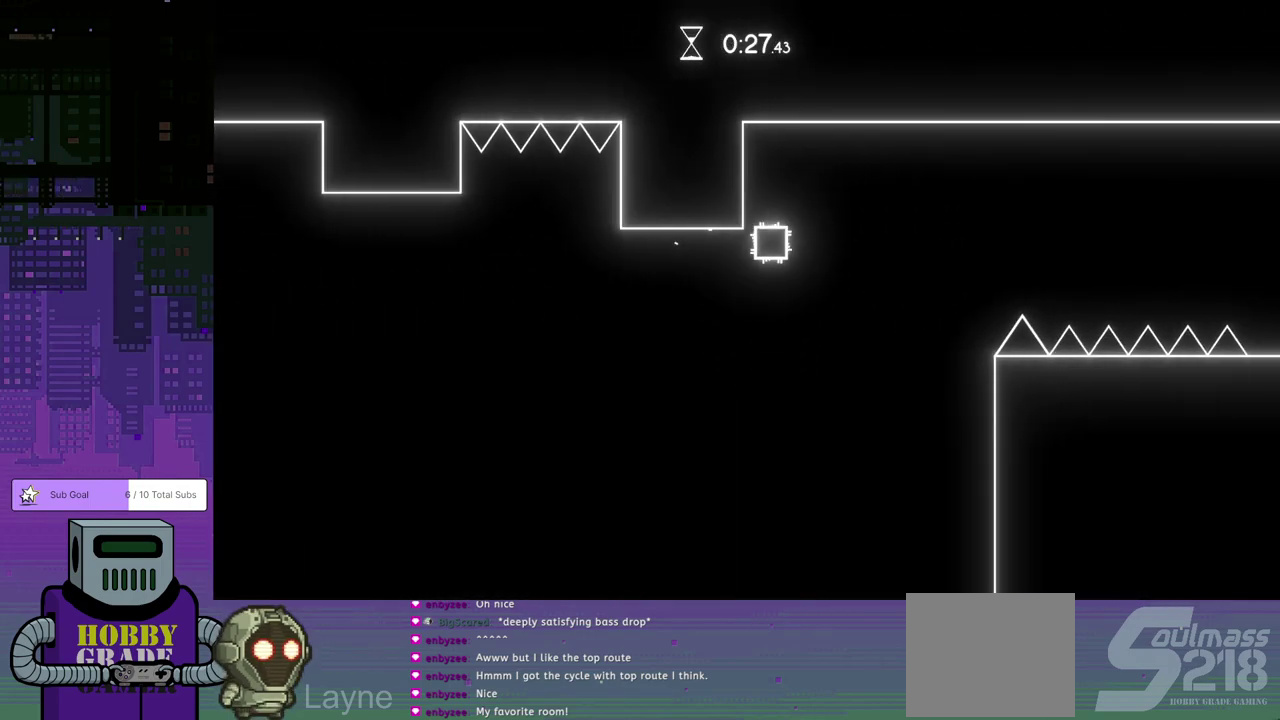
{"buttons": ["DPAD_RIGHT"], "left_stick": "center", "events": []}
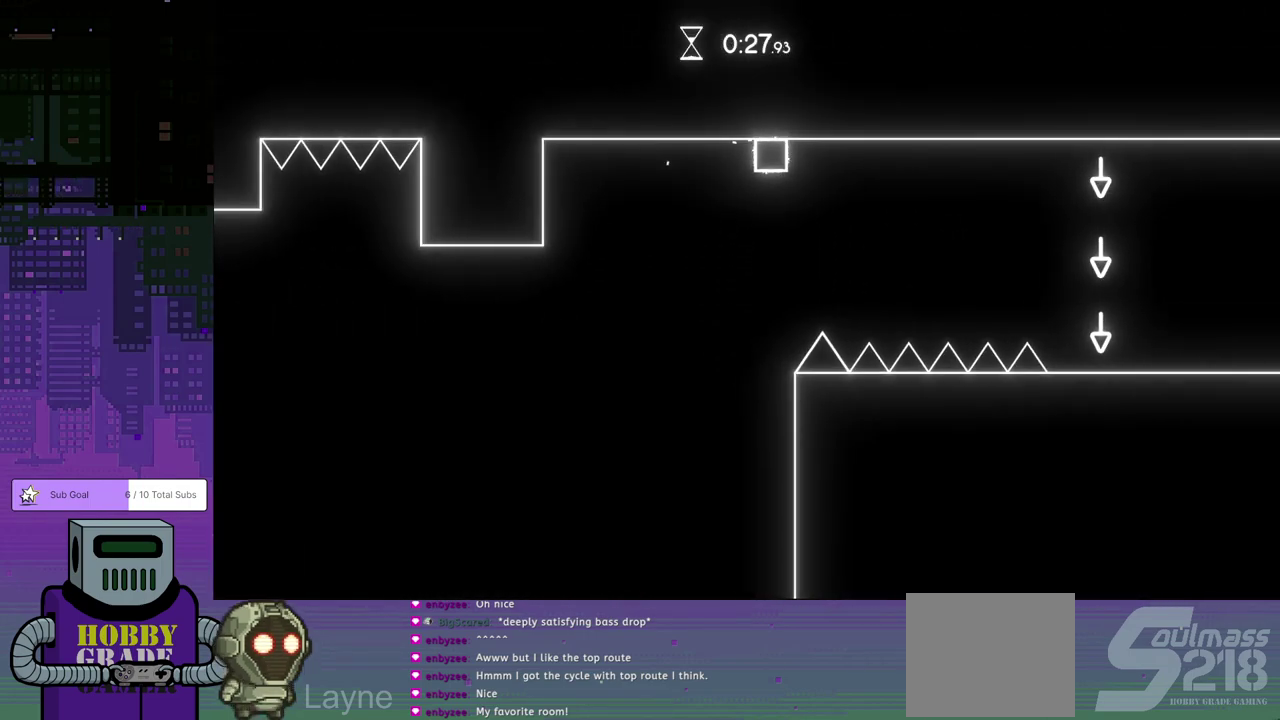
{"buttons": ["DPAD_RIGHT"], "left_stick": "center", "events": []}
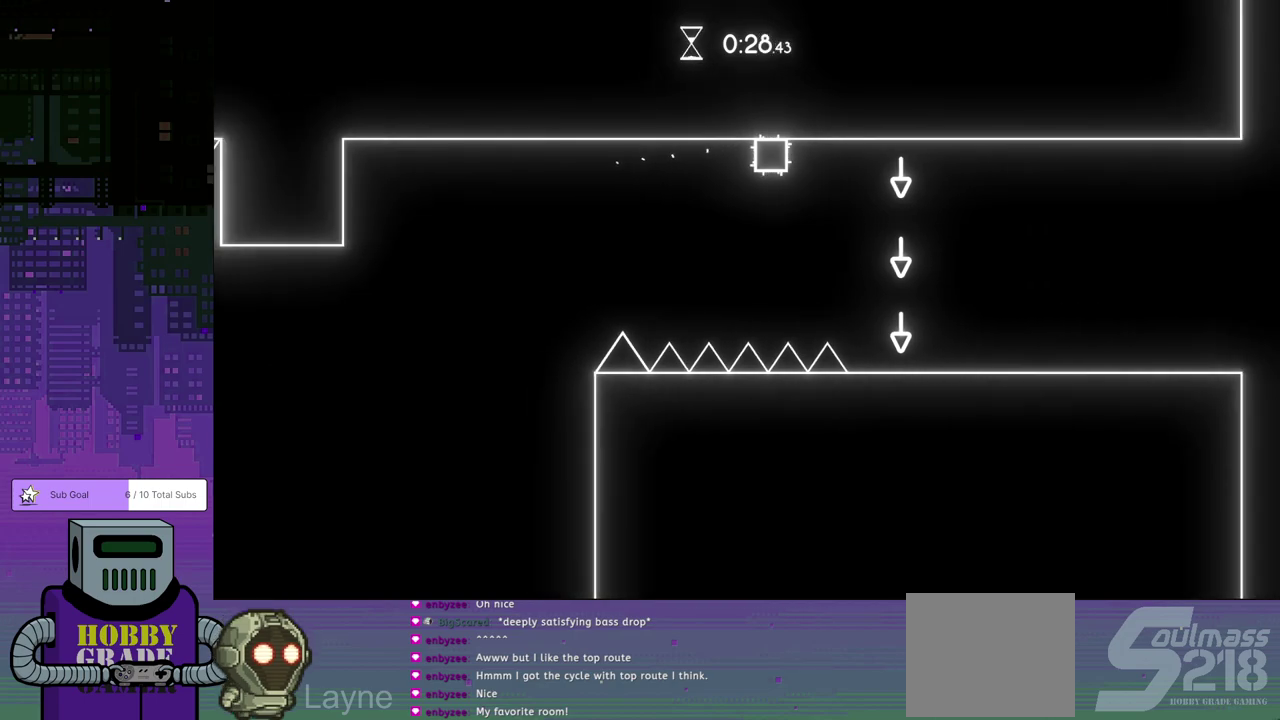
{"buttons": ["DPAD_RIGHT"], "left_stick": "center", "events": []}
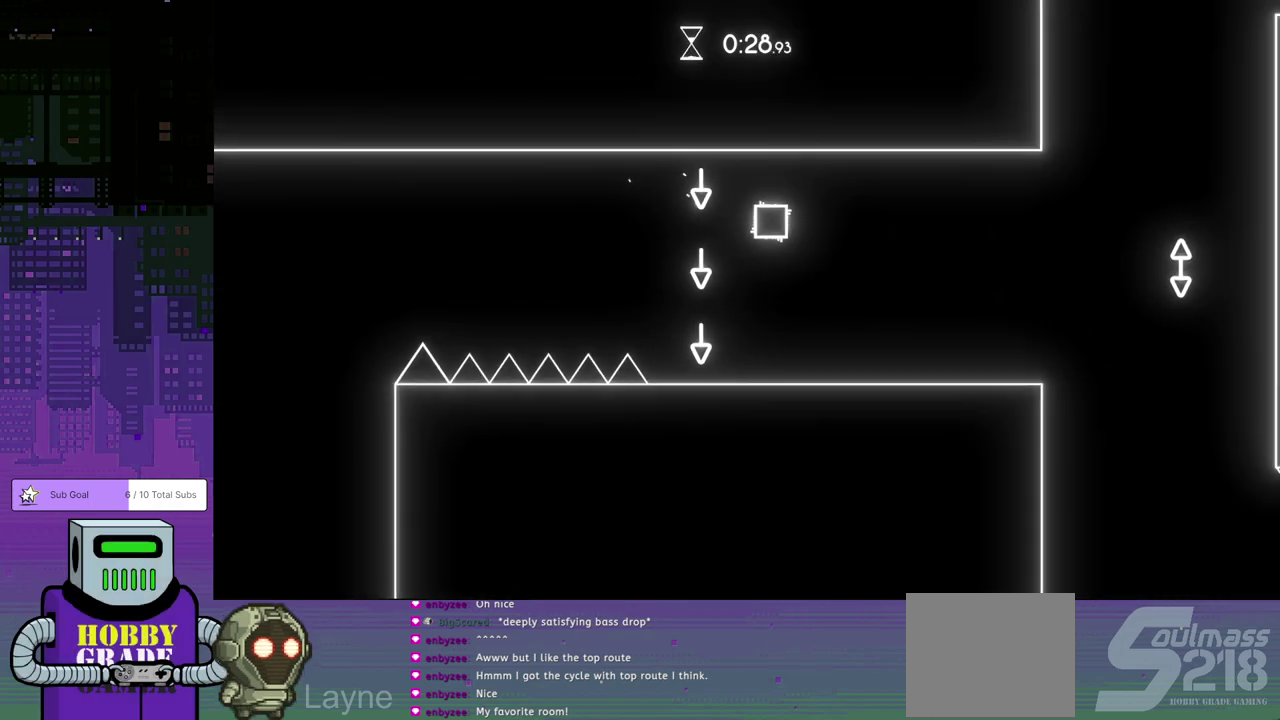
{"buttons": ["DPAD_RIGHT"], "left_stick": "center", "events": []}
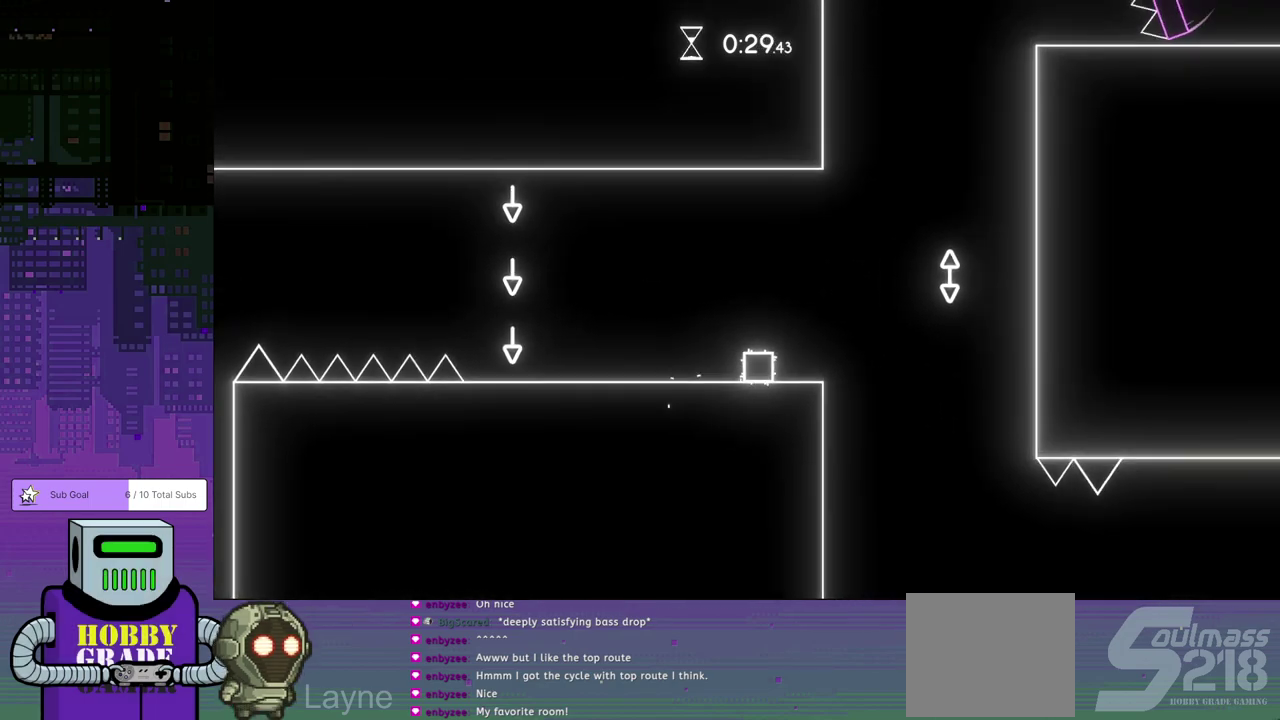
{"buttons": ["DPAD_RIGHT"], "left_stick": "center", "events": [[150, "CROSS", "down"], [250, "CROSS", "up"]]}
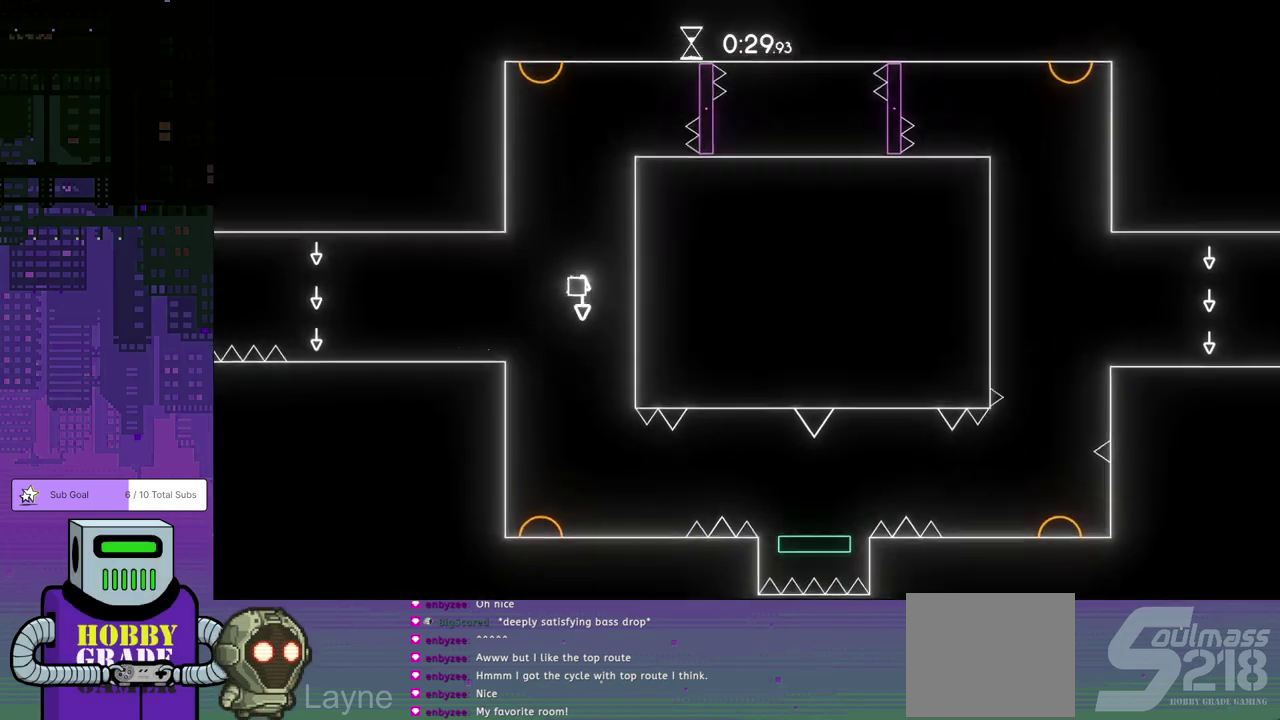
{"buttons": ["DPAD_RIGHT"], "left_stick": "center", "events": [[33, "DPAD_RIGHT", "up"], [433, "DPAD_RIGHT", "down"]]}
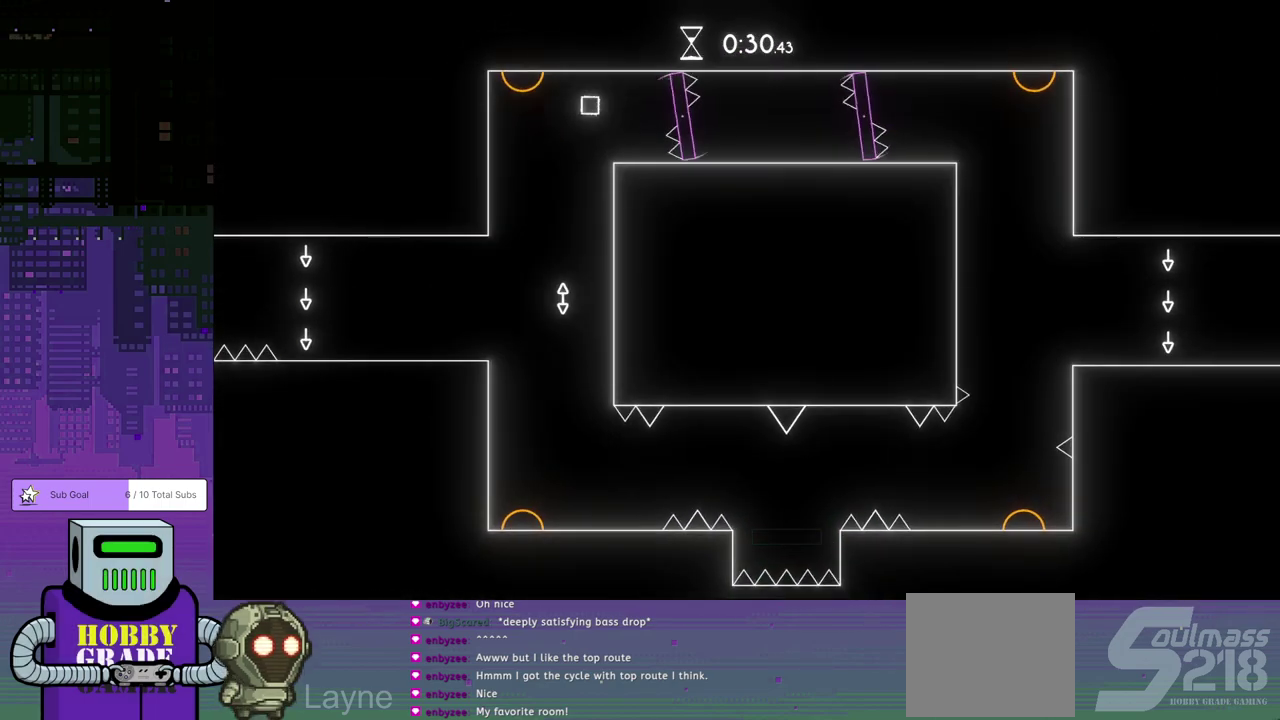
{"buttons": ["DPAD_RIGHT"], "left_stick": "center", "events": [[400, "DPAD_RIGHT", "up"], [483, "DPAD_RIGHT", "down"]]}